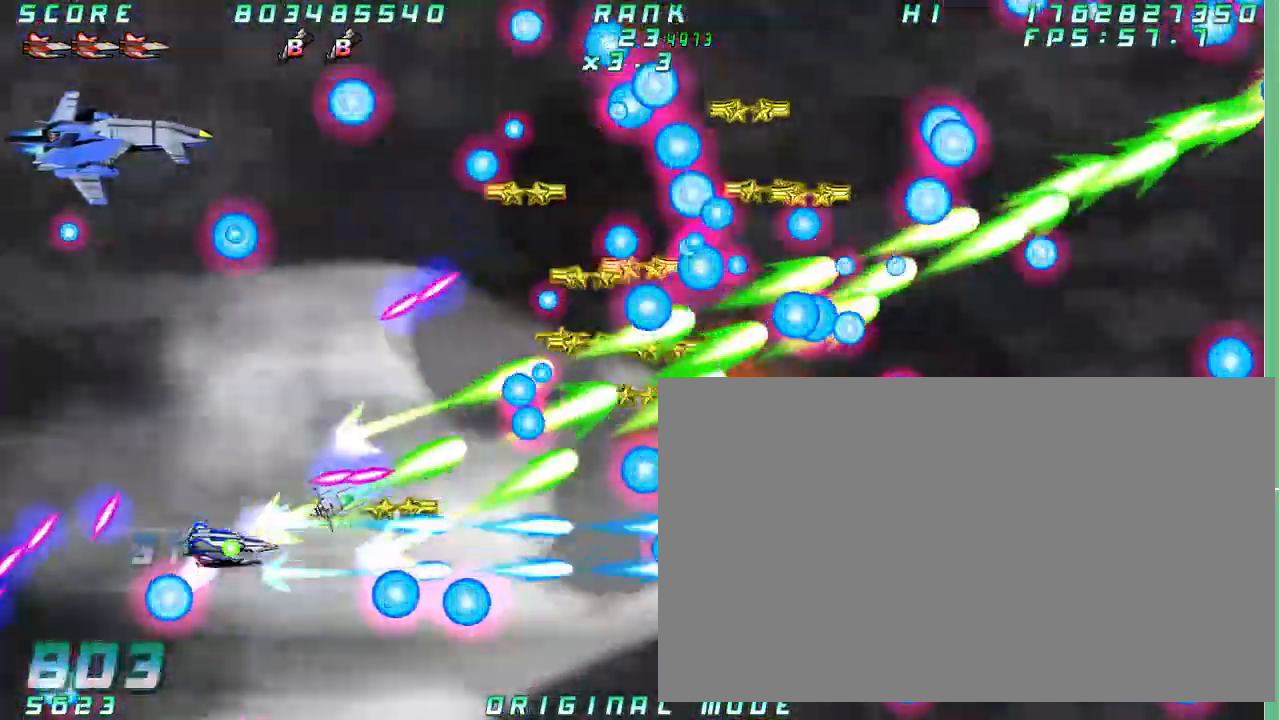
Gameplay with a controller (arcade stick); each line is a JSON object with the inputs held at the frame after it (dt_ms = milliseconds from this image to that frame). "button_events" lists button changes between this image and that frame as [ms after this image, input, new state], when the widget could be followed in between (sticks are given only as held states). Not read: L3 R3 other_buttons.
{"dt_ms": 500, "buttons": [], "left_stick": "center", "button_events": []}
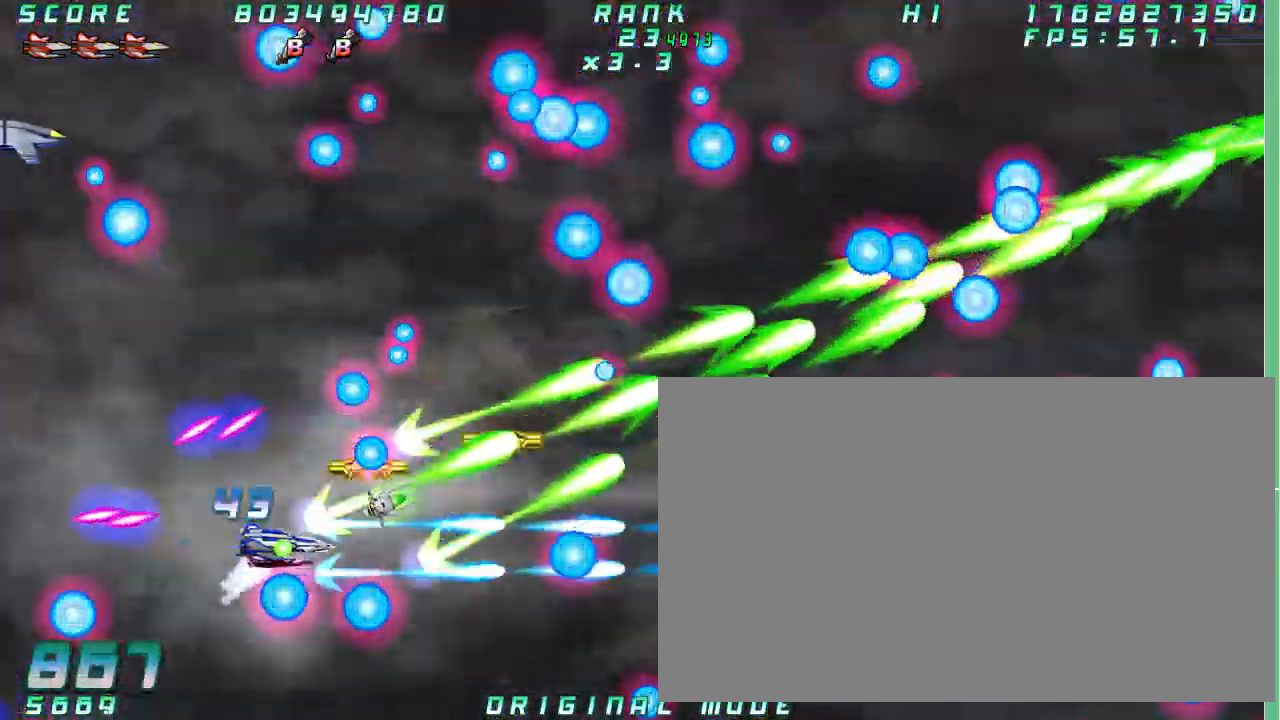
{"dt_ms": 1000, "buttons": [], "left_stick": "right", "button_events": []}
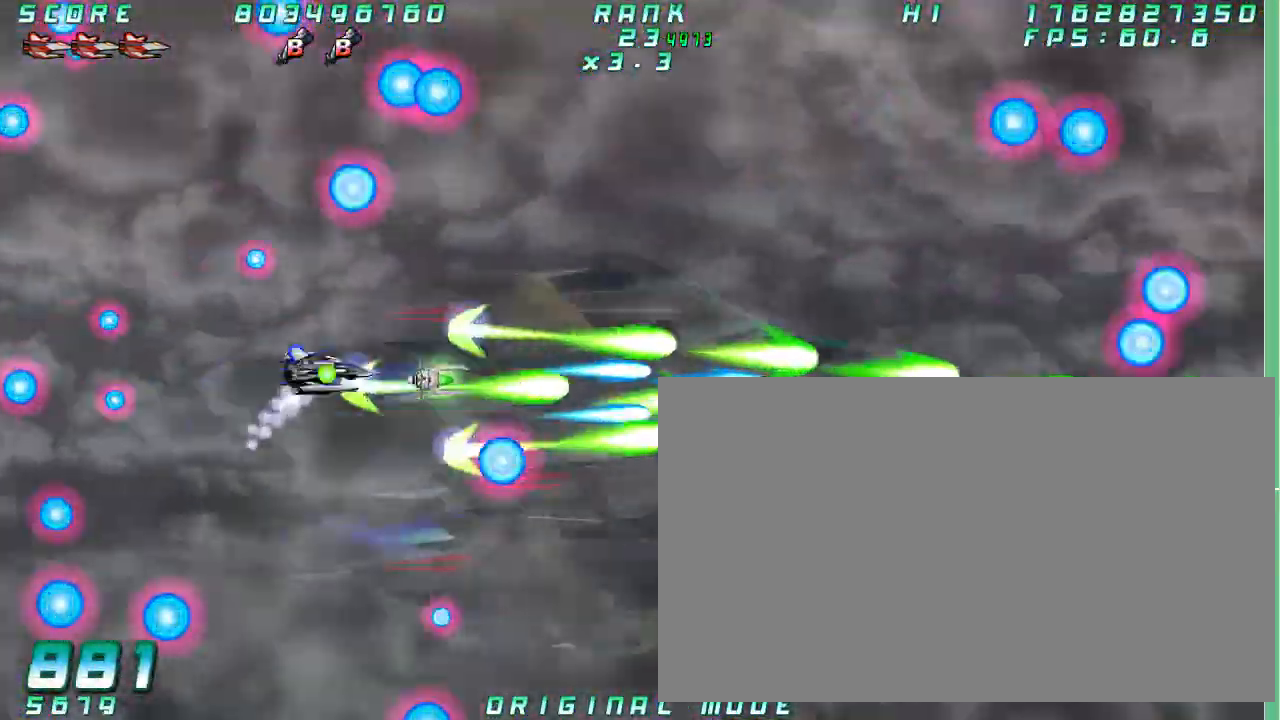
{"dt_ms": 1000, "buttons": [], "left_stick": "center"}
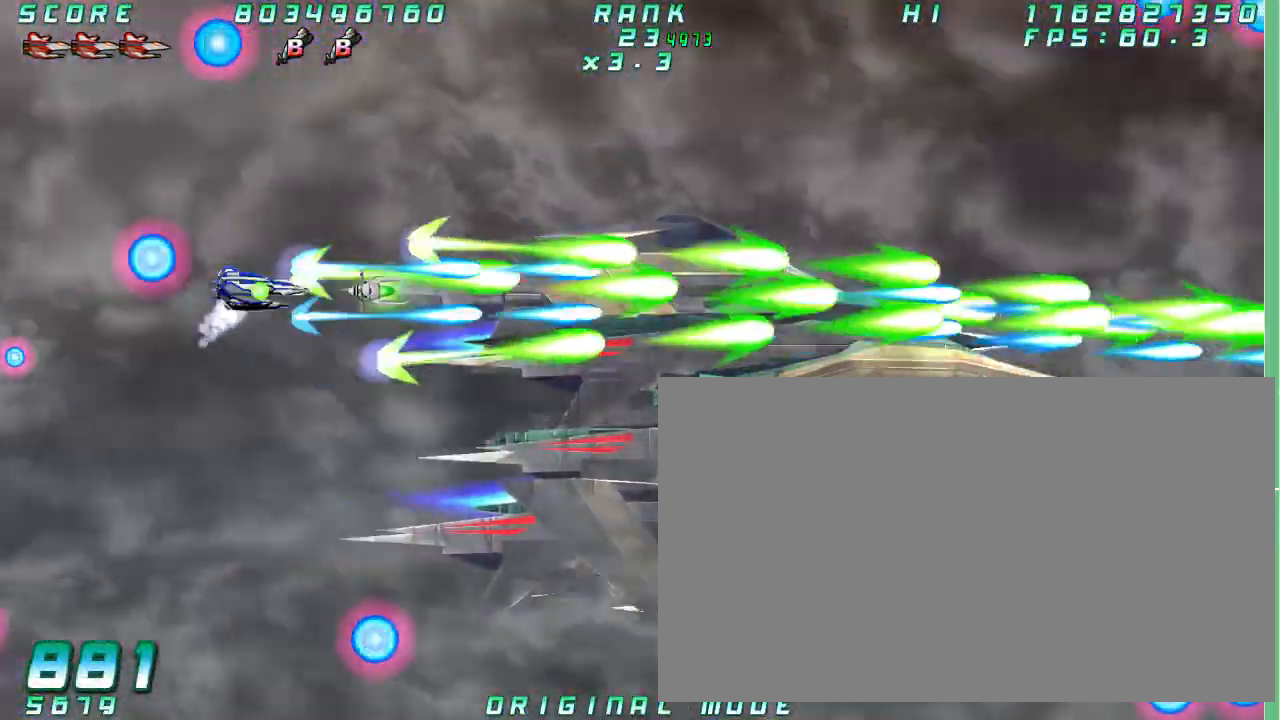
{"dt_ms": 500, "buttons": [], "left_stick": "right", "button_events": []}
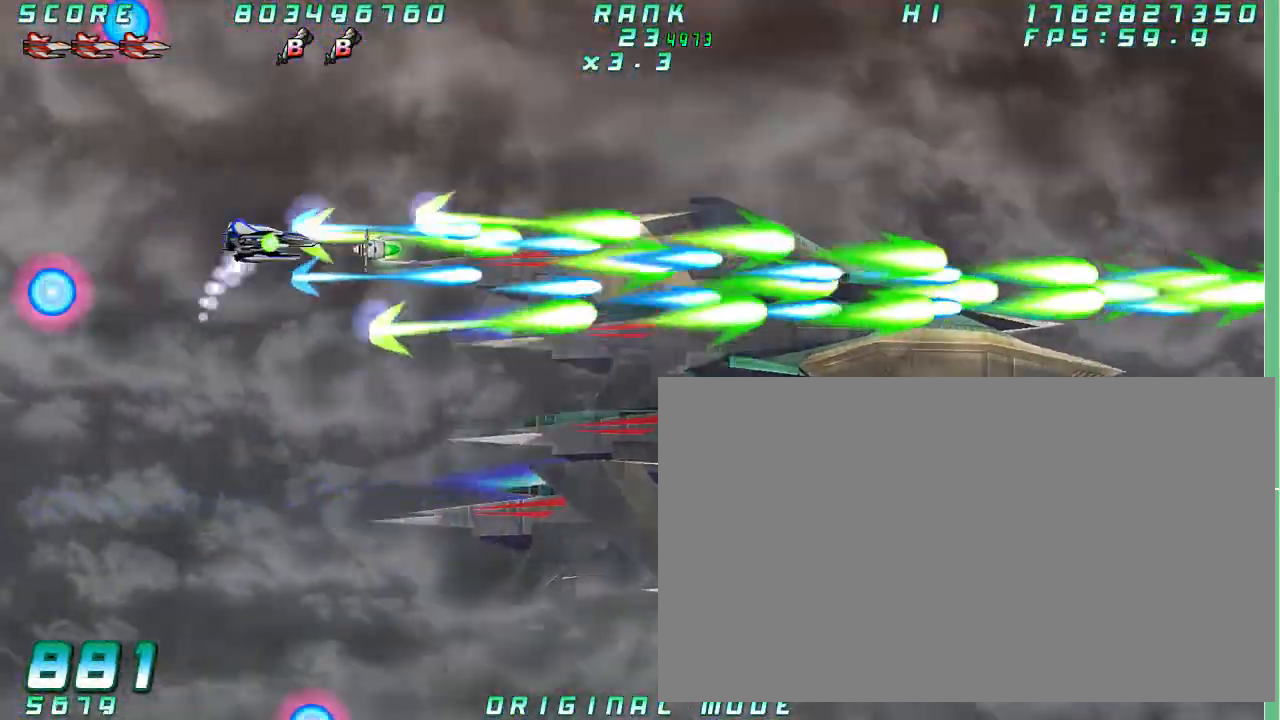
{"dt_ms": 500, "buttons": [], "left_stick": "center", "button_events": []}
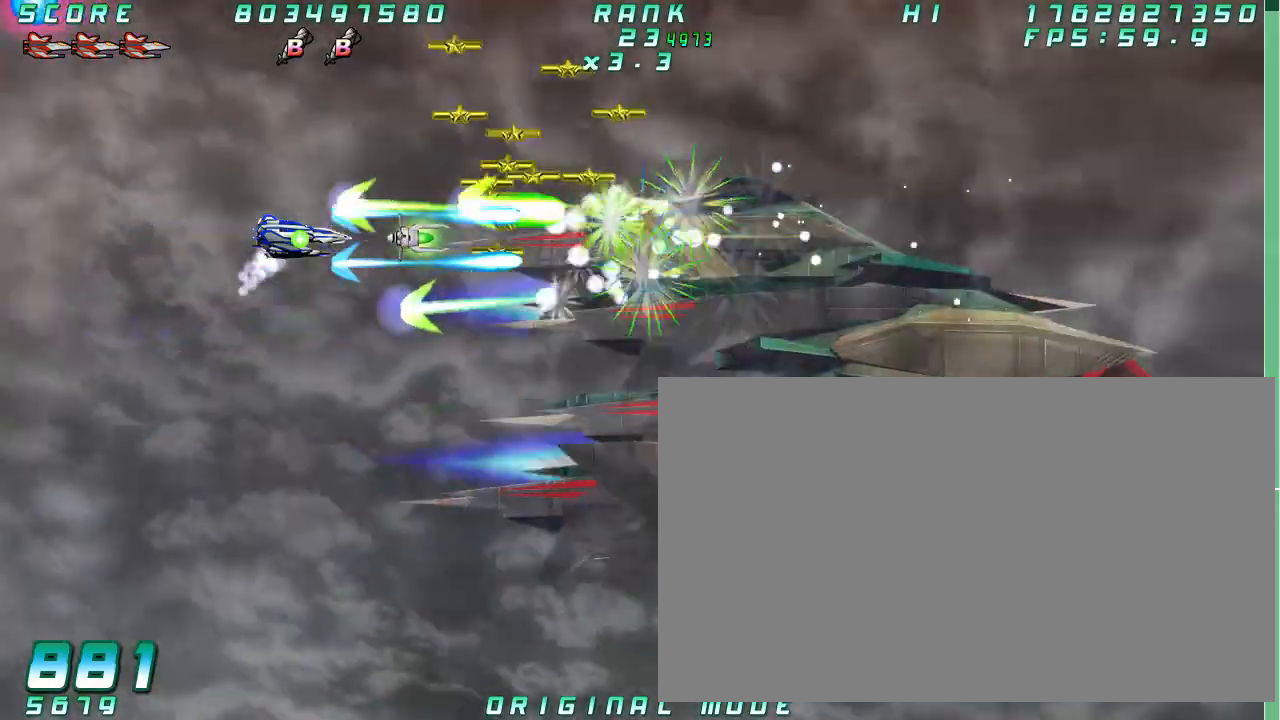
{"dt_ms": 500, "buttons": [], "left_stick": "center", "button_events": []}
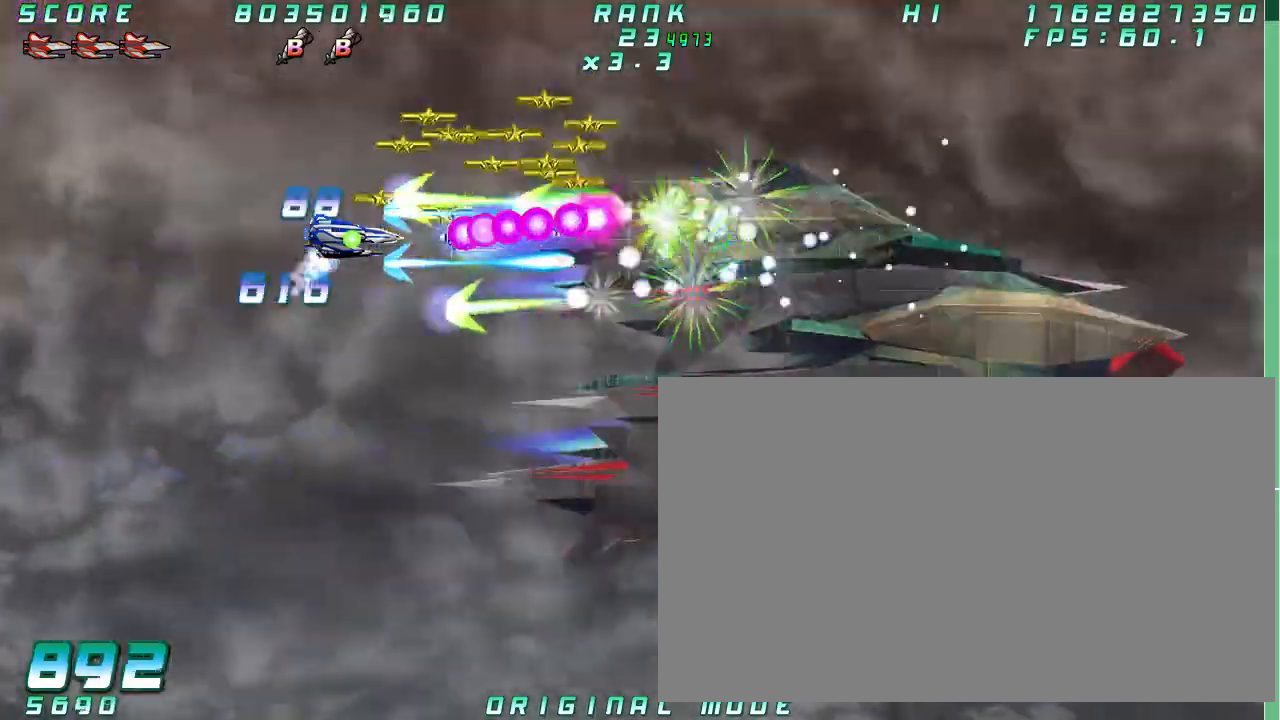
{"dt_ms": 500, "buttons": [], "left_stick": "center"}
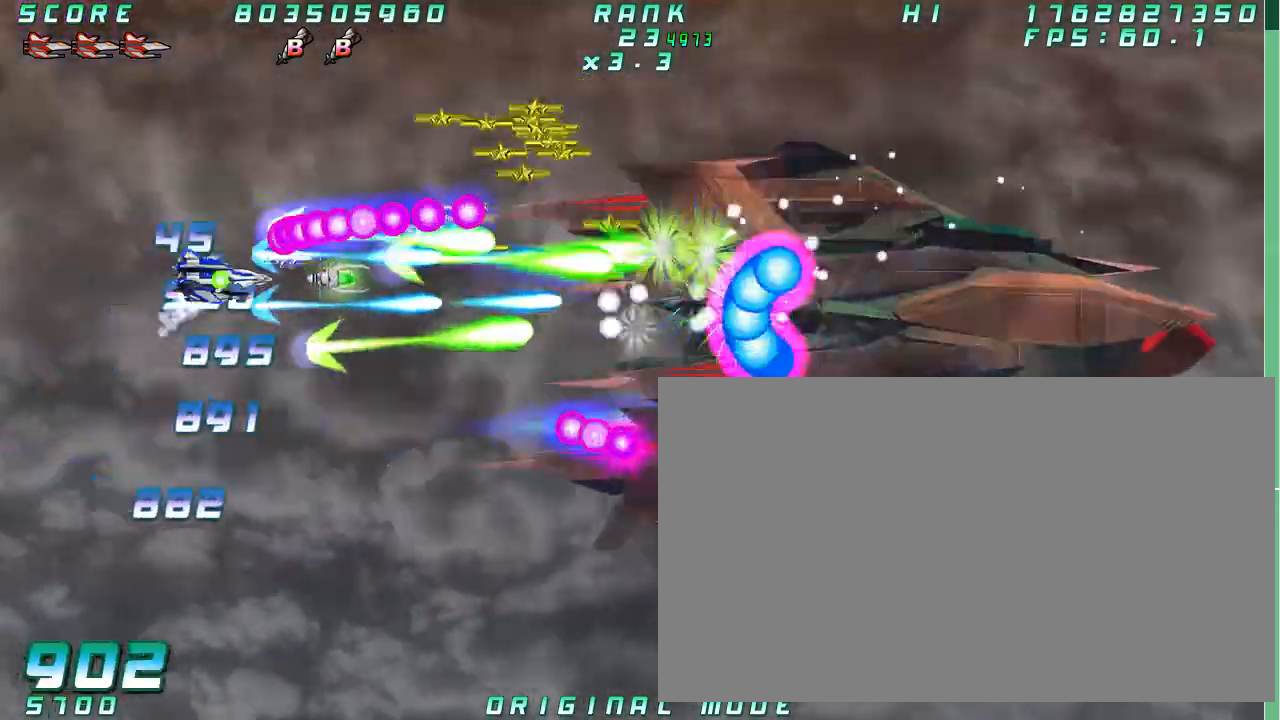
{"dt_ms": 500, "buttons": [], "left_stick": "center", "button_events": []}
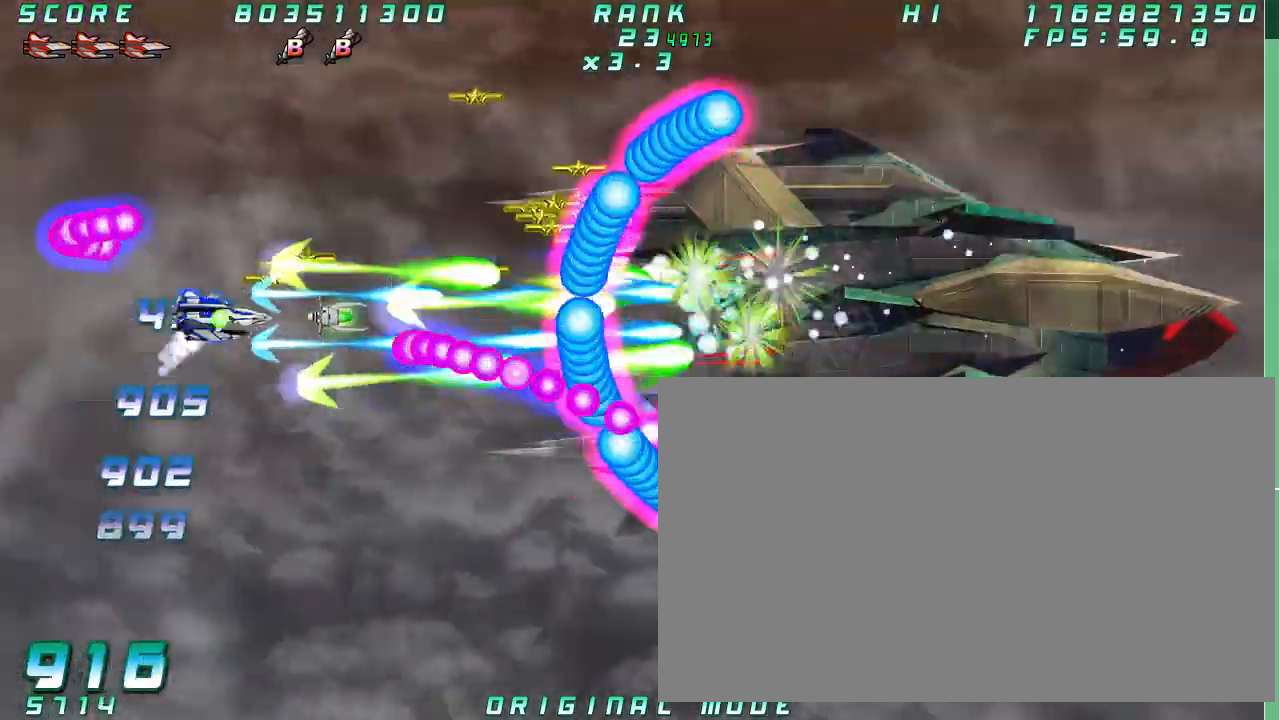
{"dt_ms": 500, "buttons": [], "left_stick": "down", "button_events": []}
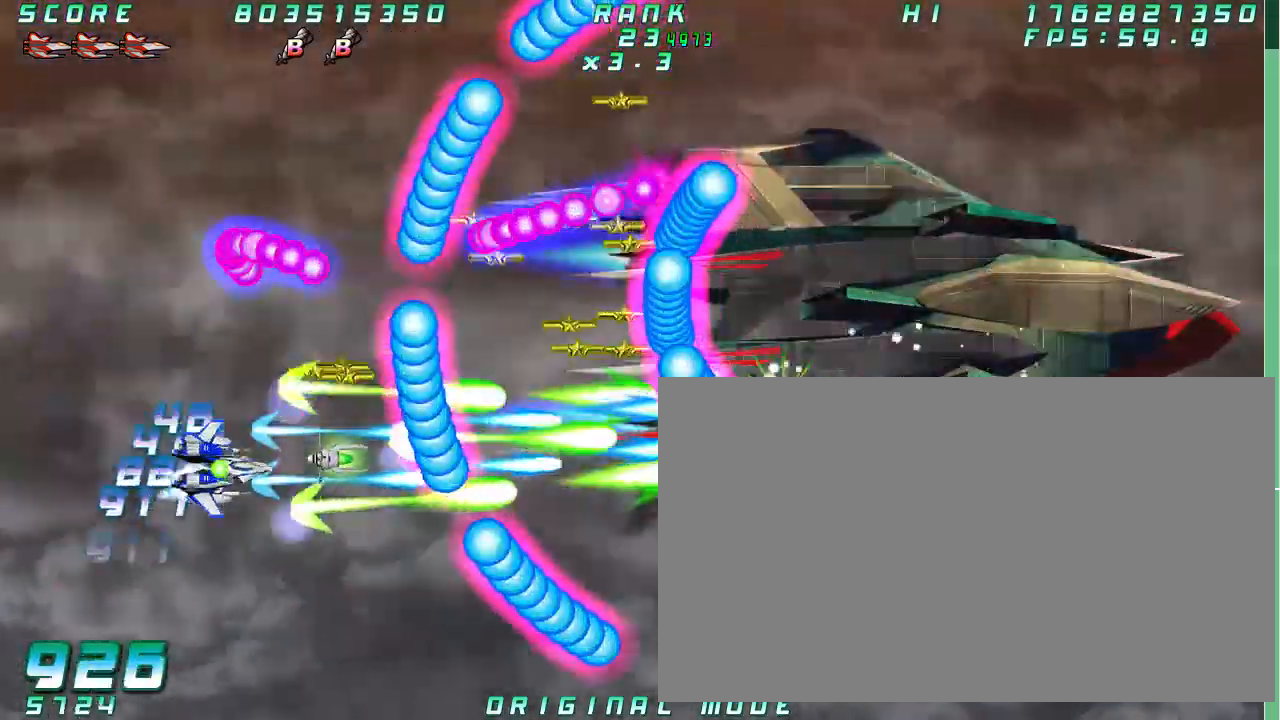
{"dt_ms": 500, "buttons": [], "left_stick": "right", "button_events": []}
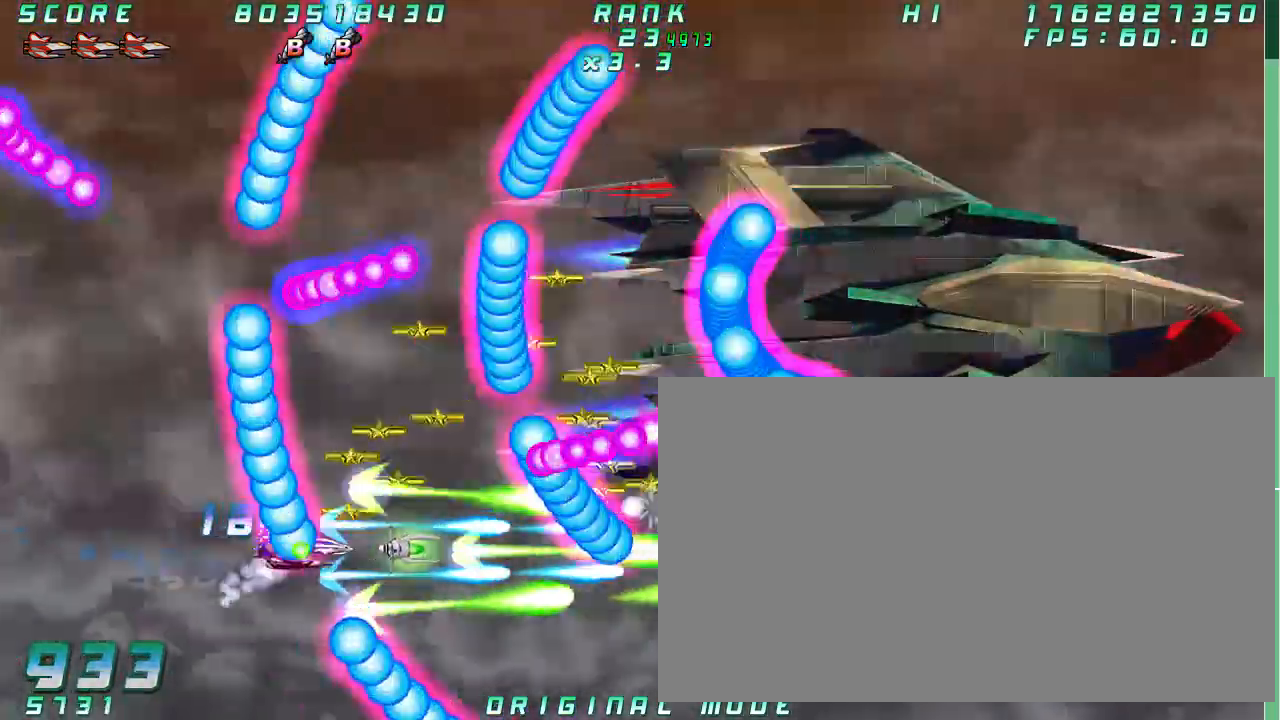
{"dt_ms": 500, "buttons": [], "left_stick": "left", "button_events": []}
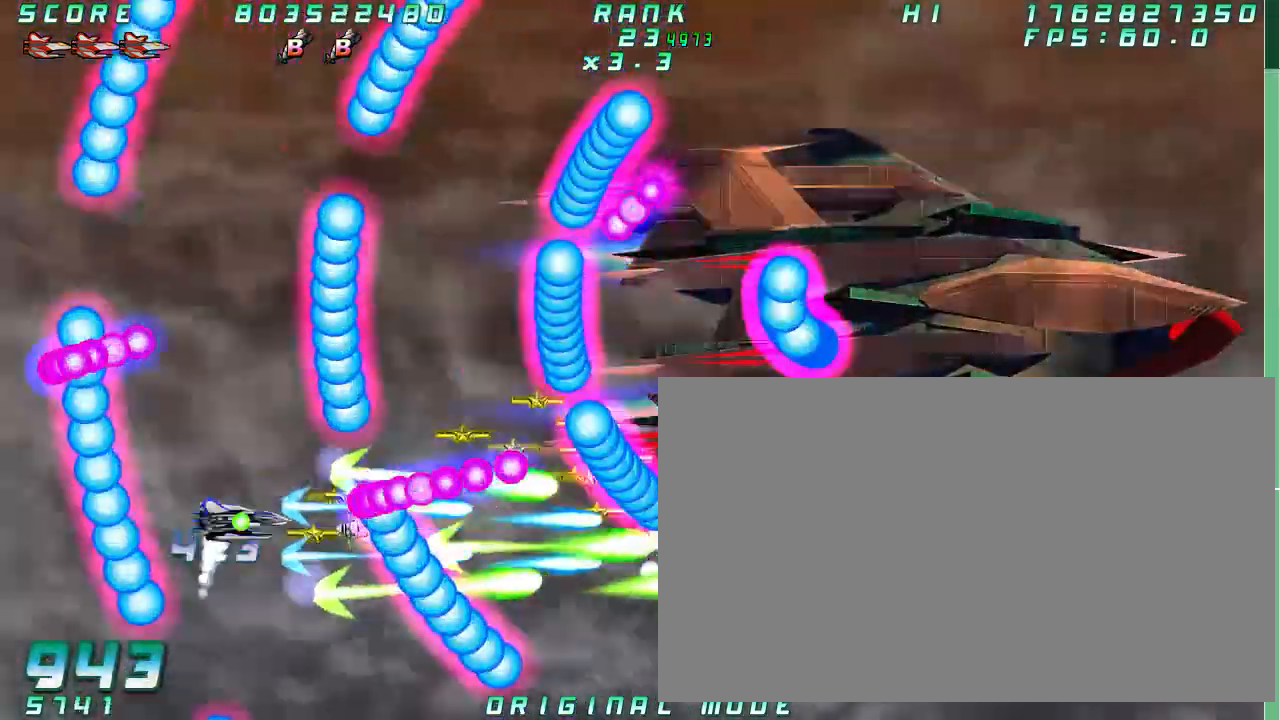
{"dt_ms": 1000, "buttons": [], "left_stick": "down"}